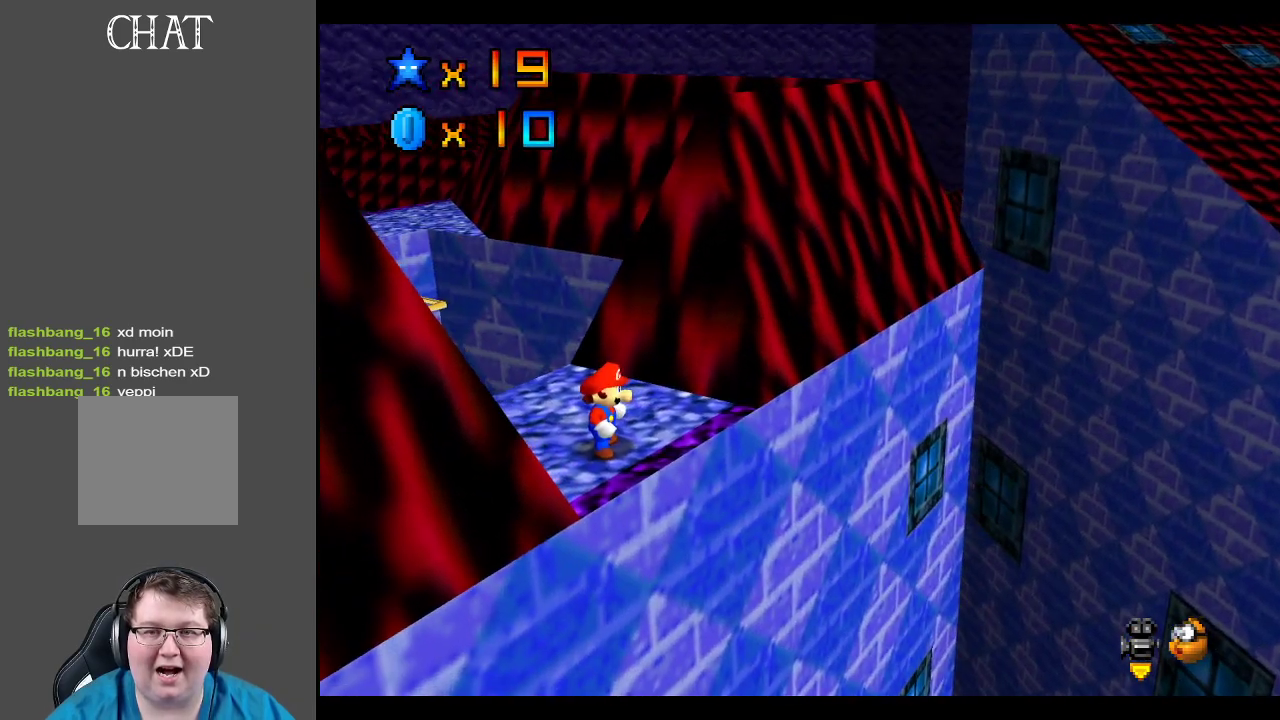
Gameplay with a controller (Xbox layout); each line is a JSON object with the inputs held at the frame after it. "events" lists button and stick changes between this image and that frame as [ms after this image, input, new state], when the widget could be followed in between. Not read: L3 R3.
{"buttons": [], "left_stick": "center", "right_stick": "center", "events": [[150, "Y", "down"], [267, "Y", "up"], [433, "Y", "down"], [483, "Y", "up"]]}
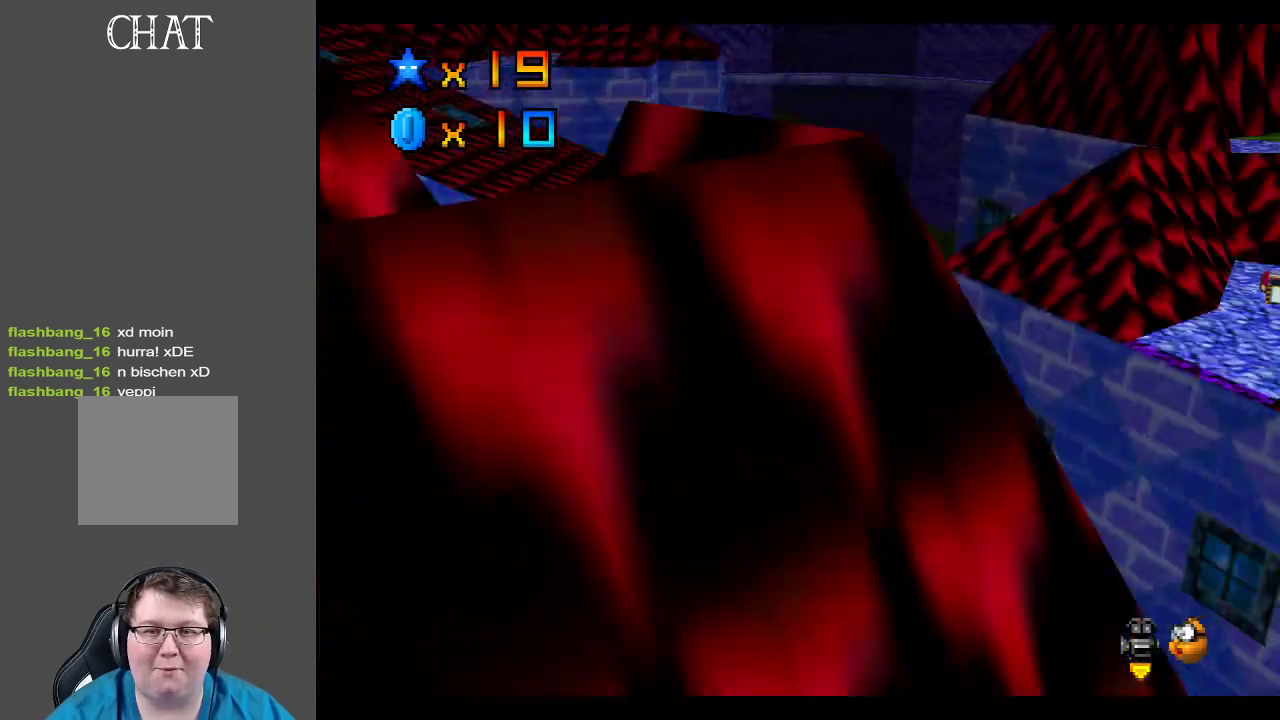
{"buttons": [], "left_stick": "center", "right_stick": "center", "events": [[317, "Y", "down"], [450, "Y", "up"]]}
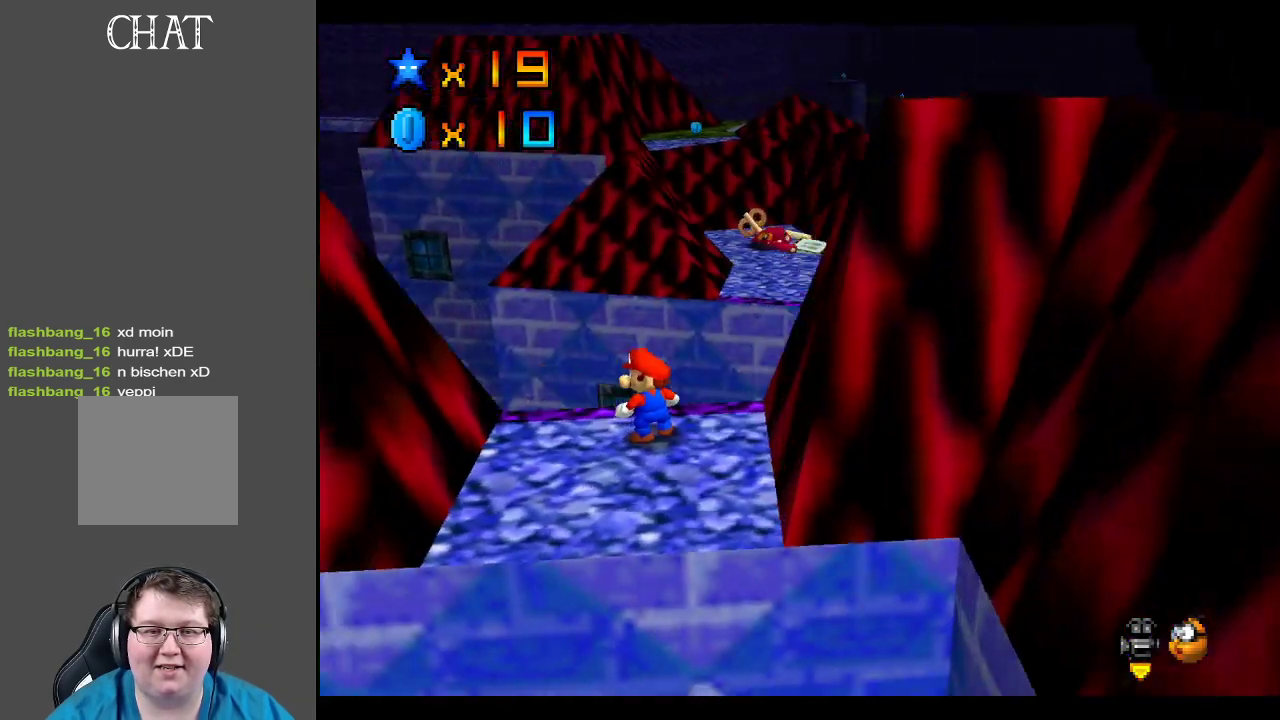
{"buttons": ["B"], "left_stick": "center", "right_stick": "center", "events": [[183, "B", "down"], [317, "B", "up"], [500, "B", "down"]]}
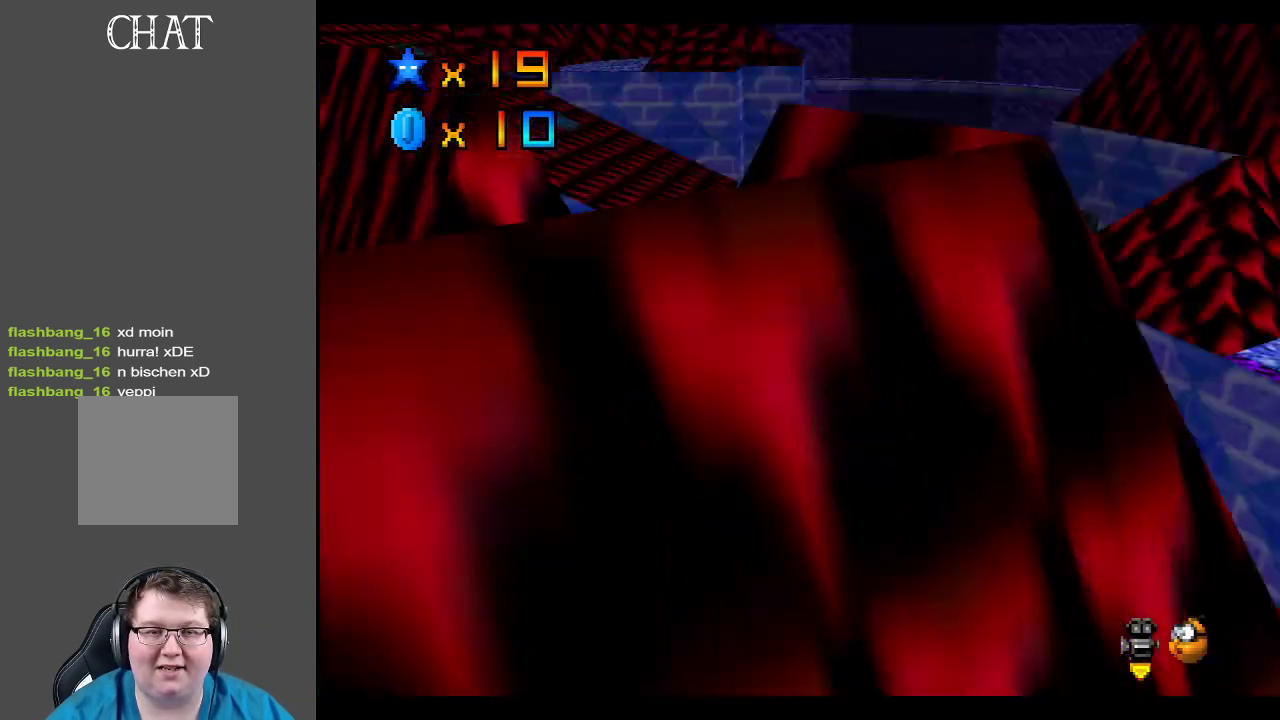
{"buttons": [], "left_stick": "center", "right_stick": "center", "events": [[117, "B", "up"]]}
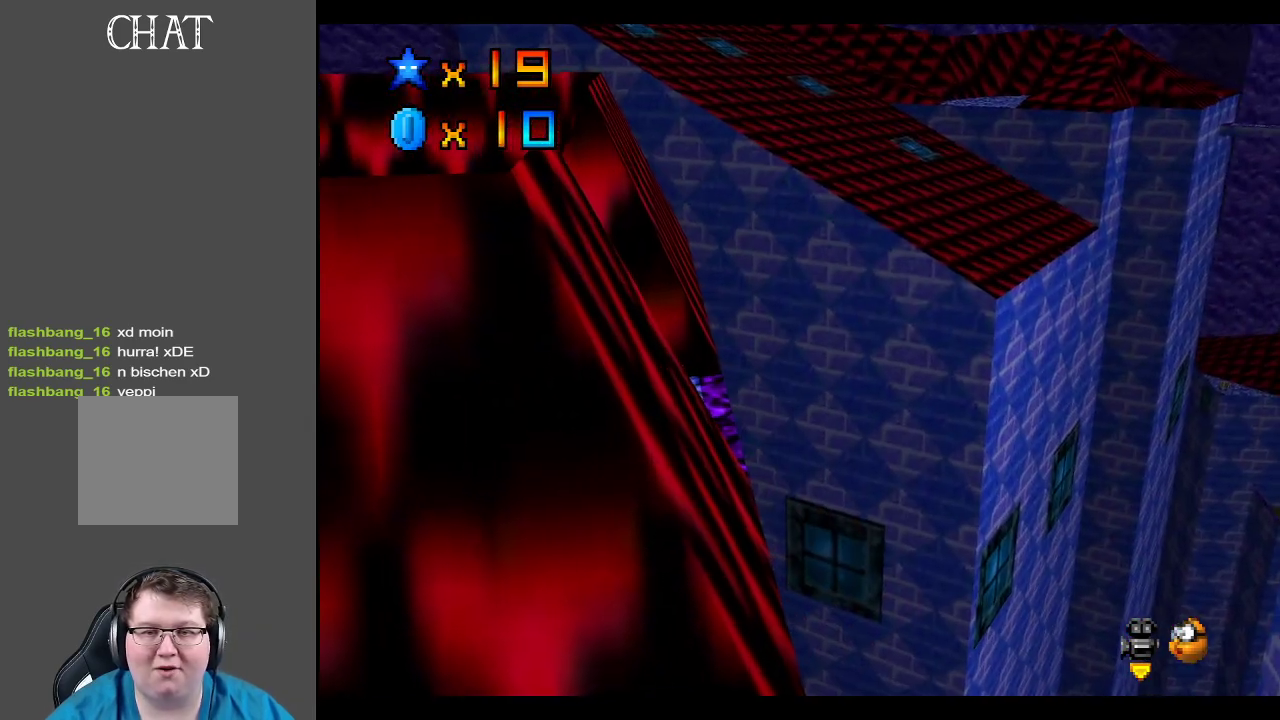
{"buttons": [], "left_stick": "center", "right_stick": "center", "events": []}
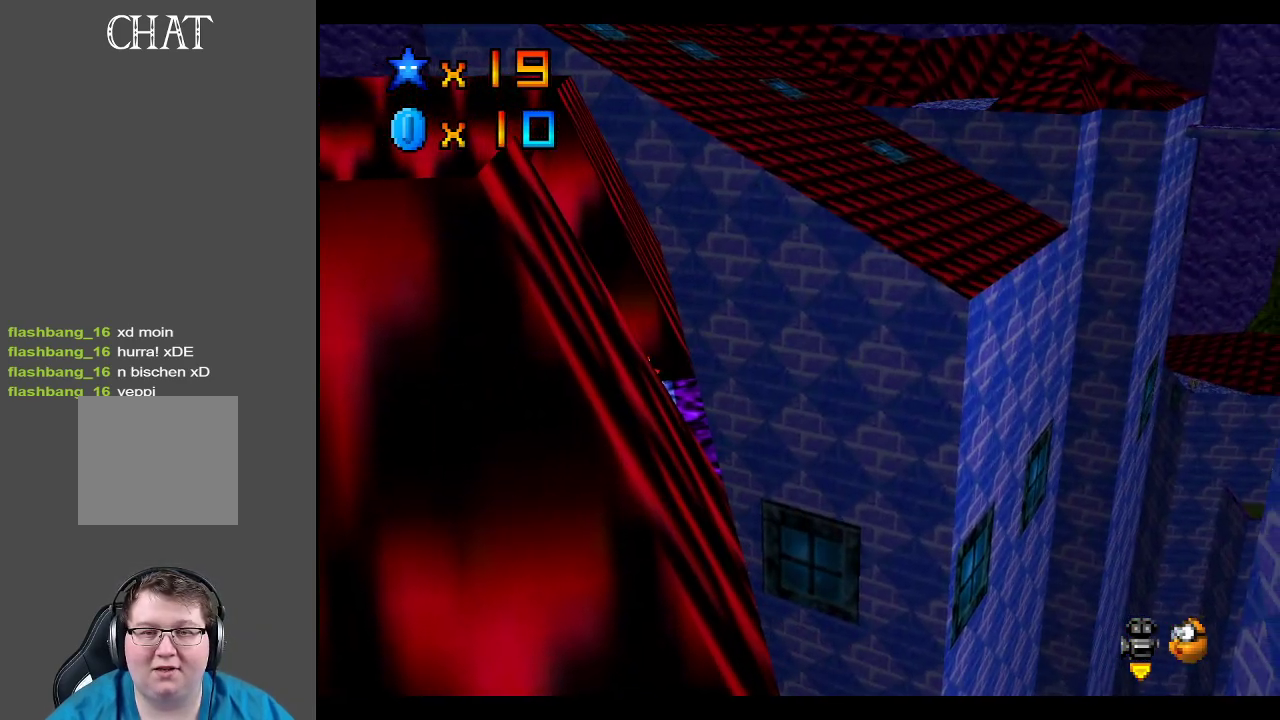
{"buttons": [], "left_stick": "center", "right_stick": "center", "events": []}
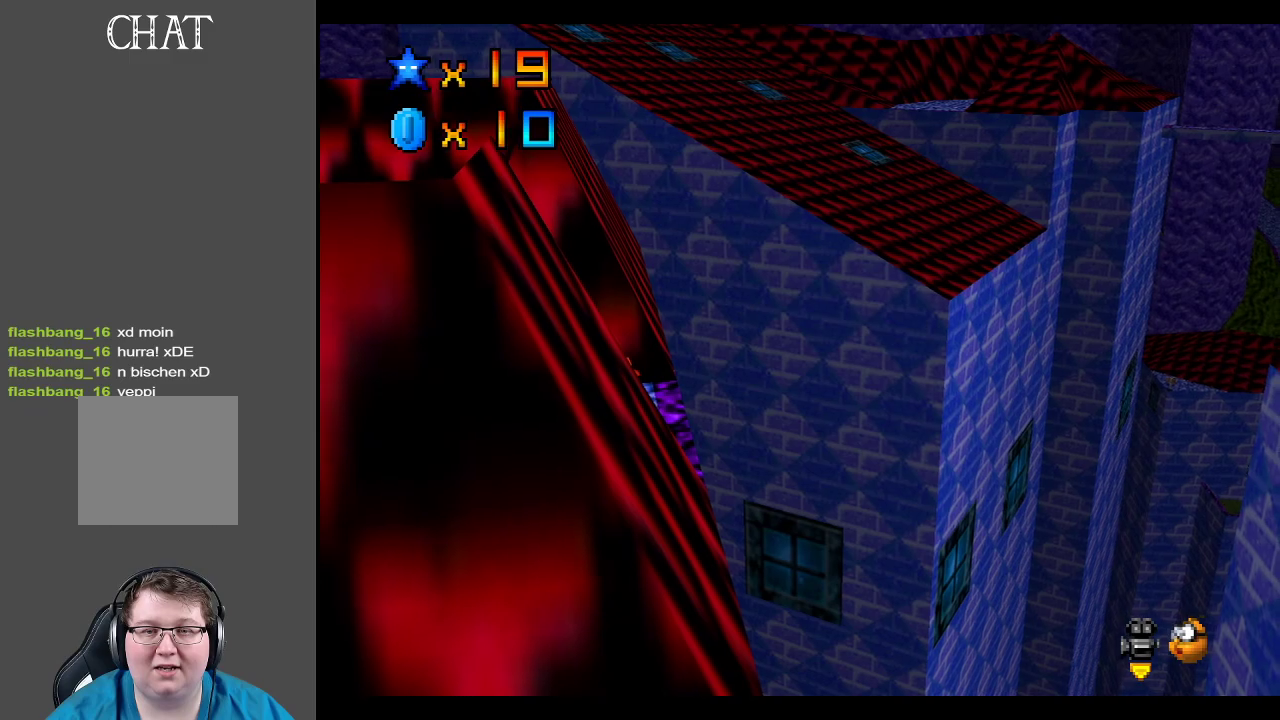
{"buttons": [], "left_stick": "center", "right_stick": "center", "events": []}
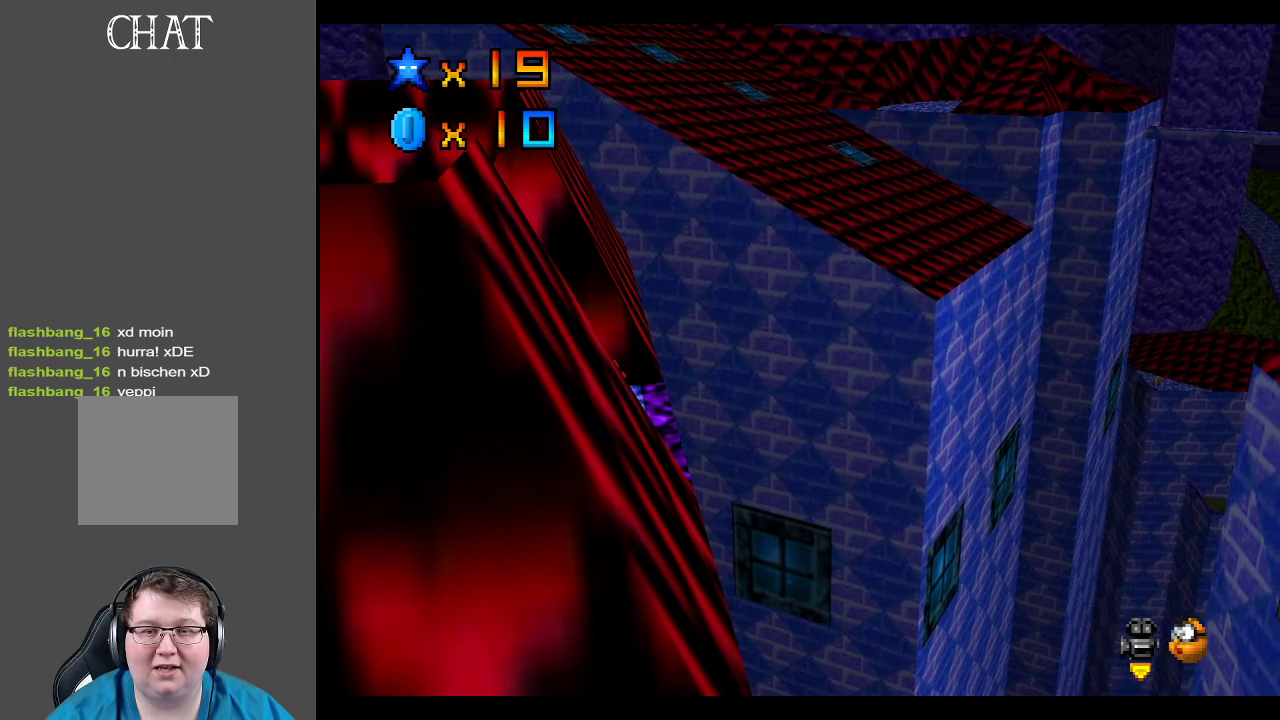
{"buttons": [], "left_stick": "center", "right_stick": "center", "events": [[50, "Y", "down"], [167, "Y", "up"], [383, "Y", "down"], [483, "Y", "up"]]}
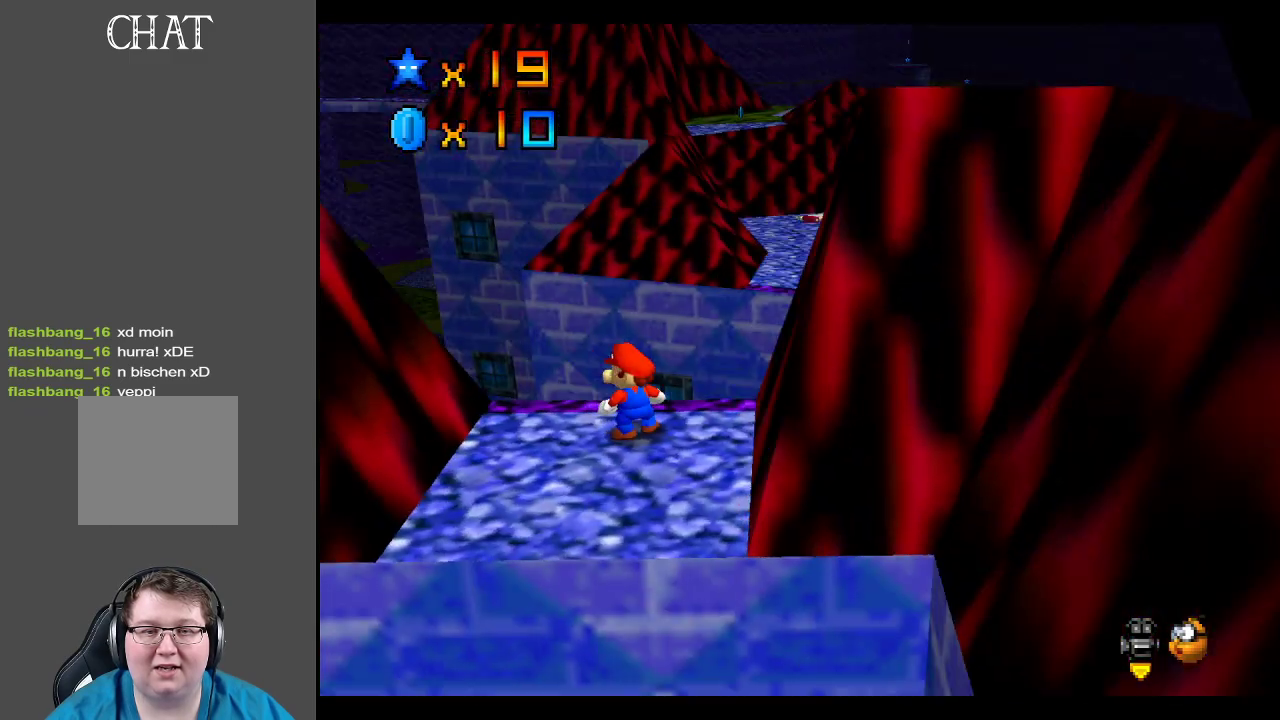
{"buttons": [], "left_stick": "down", "right_stick": "center", "events": [[317, "left_stick", "down"]]}
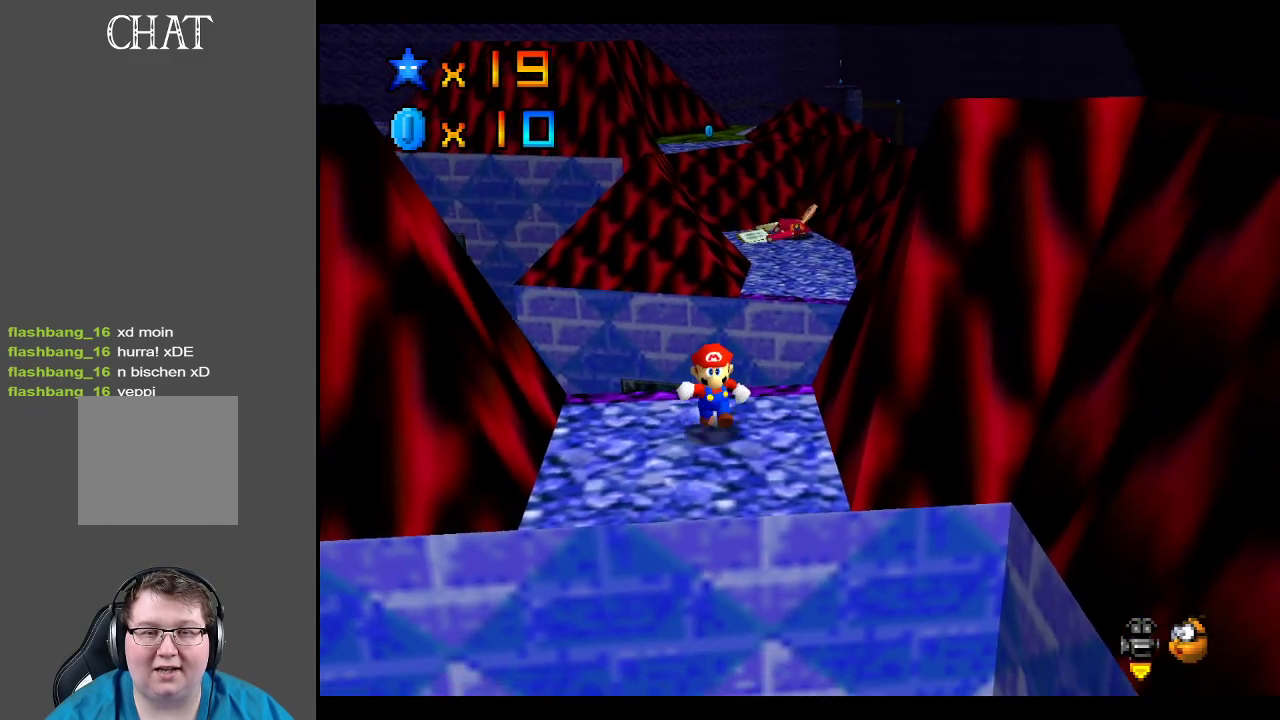
{"buttons": [], "left_stick": "center", "right_stick": "center", "events": [[67, "left_stick", "center"]]}
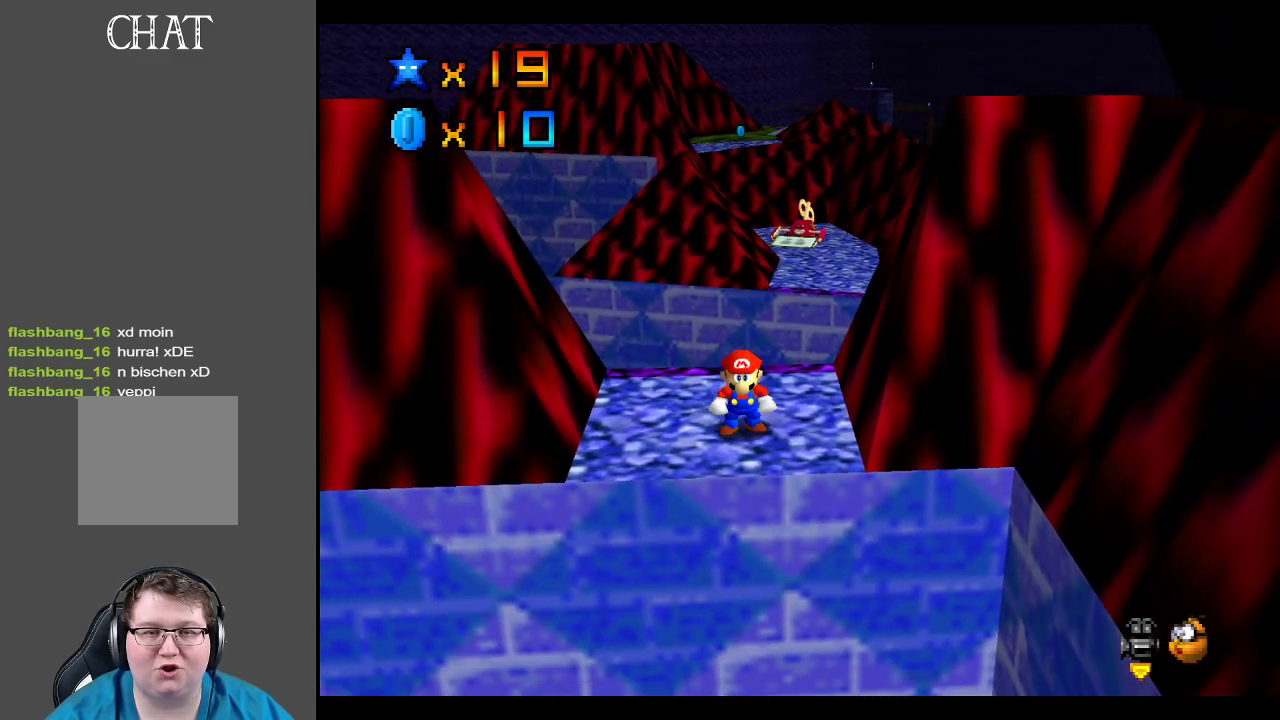
{"buttons": [], "left_stick": "up-right", "right_stick": "center", "events": [[117, "left_stick", "right"], [183, "left_stick", "up-right"]]}
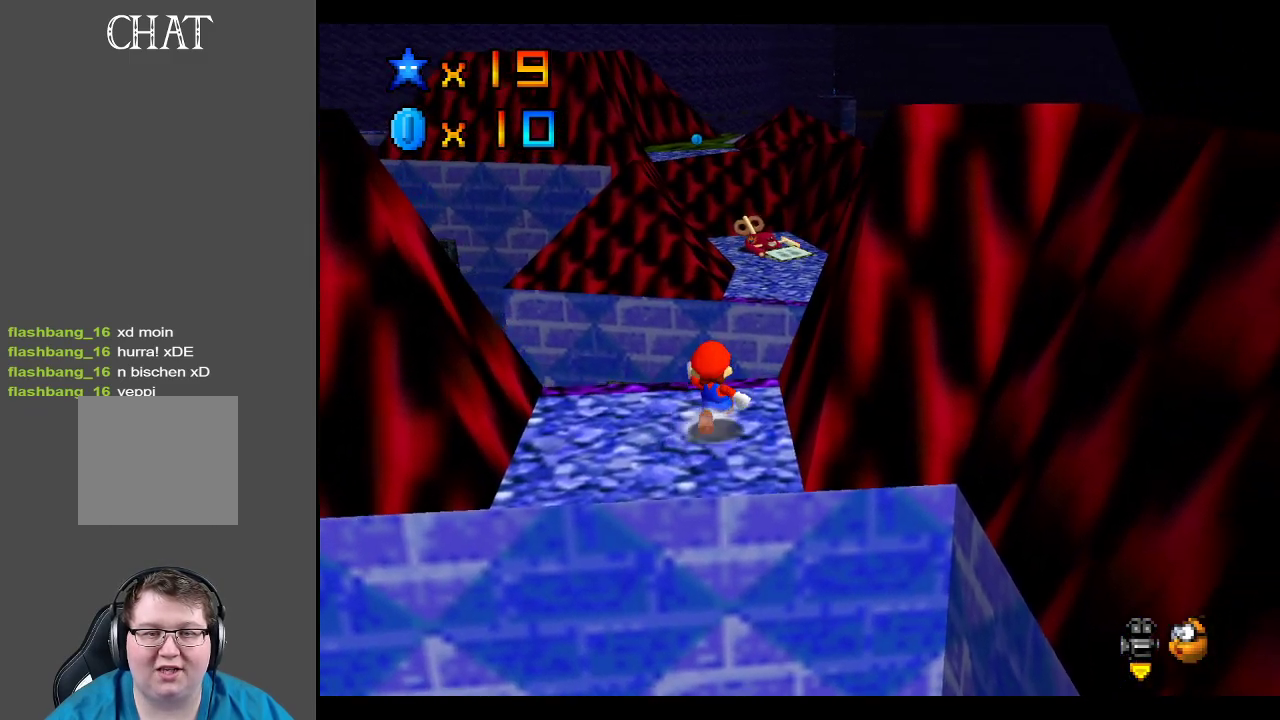
{"buttons": ["A", "L2"], "left_stick": "up-right", "right_stick": "center", "events": [[150, "L2", "down"], [217, "A", "down"]]}
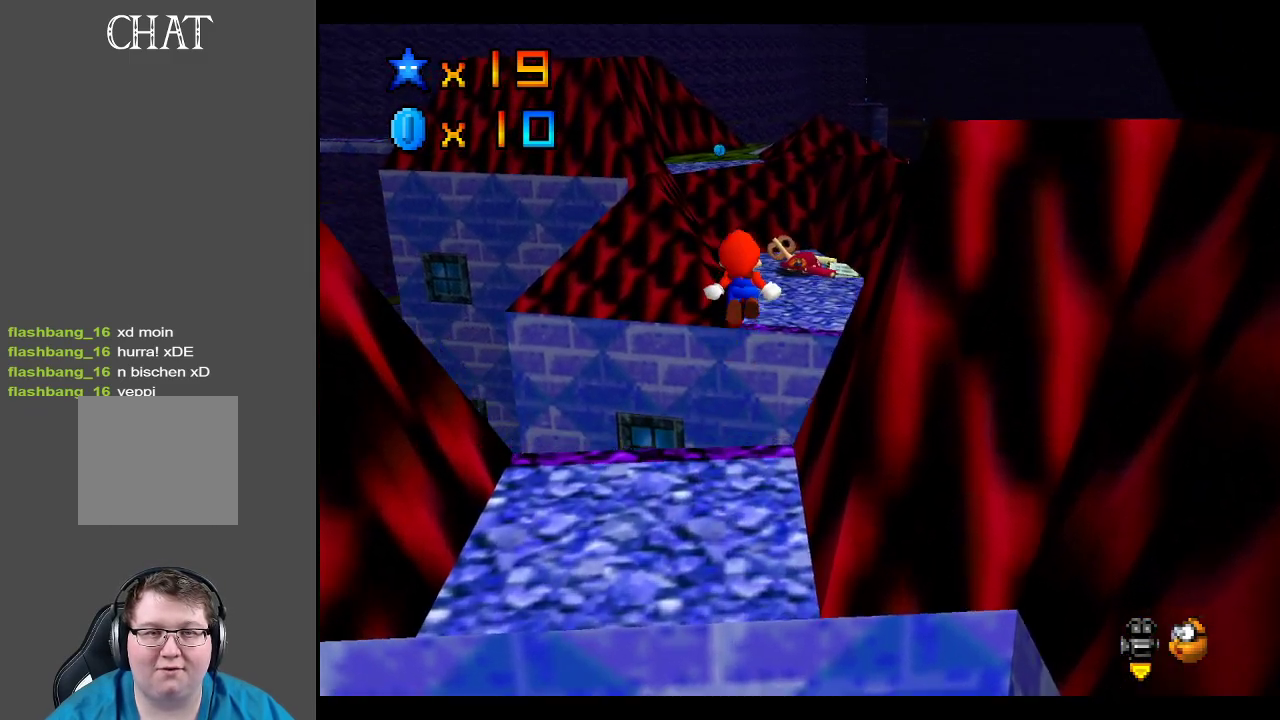
{"buttons": ["A"], "left_stick": "up-right", "right_stick": "center", "events": [[367, "L2", "up"]]}
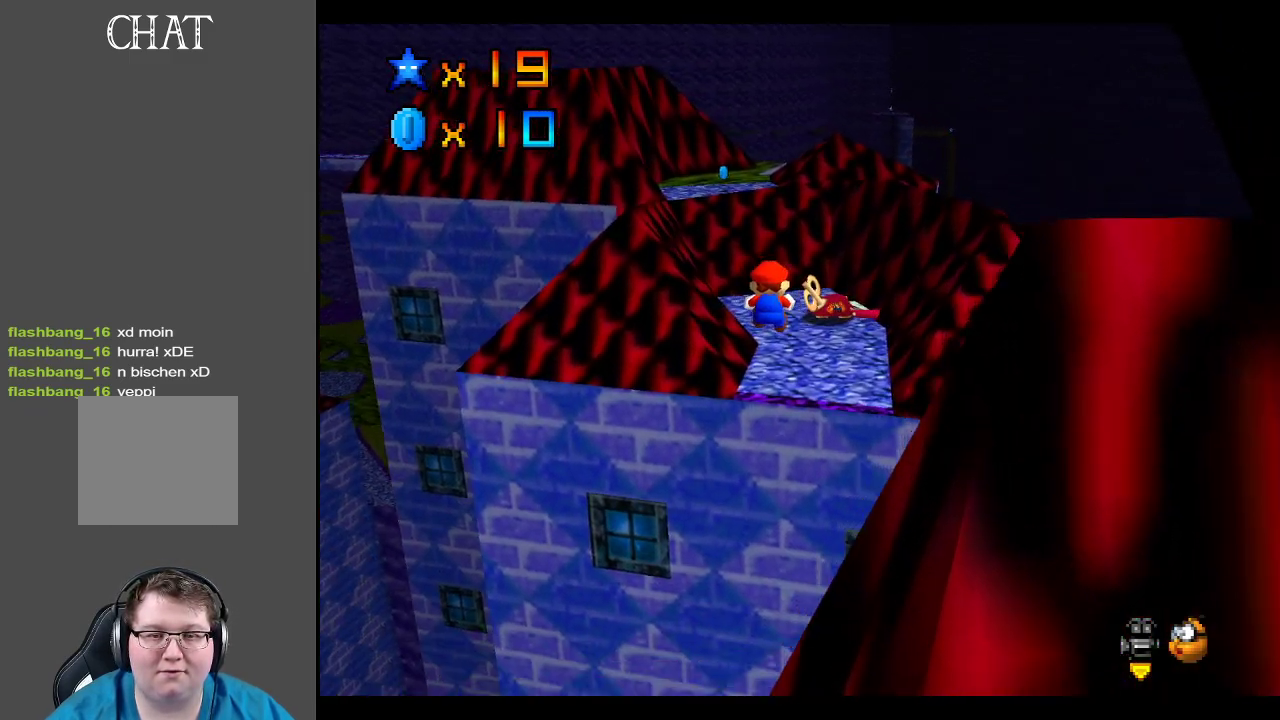
{"buttons": [], "left_stick": "up", "right_stick": "center", "events": [[250, "left_stick", "up"], [450, "A", "up"]]}
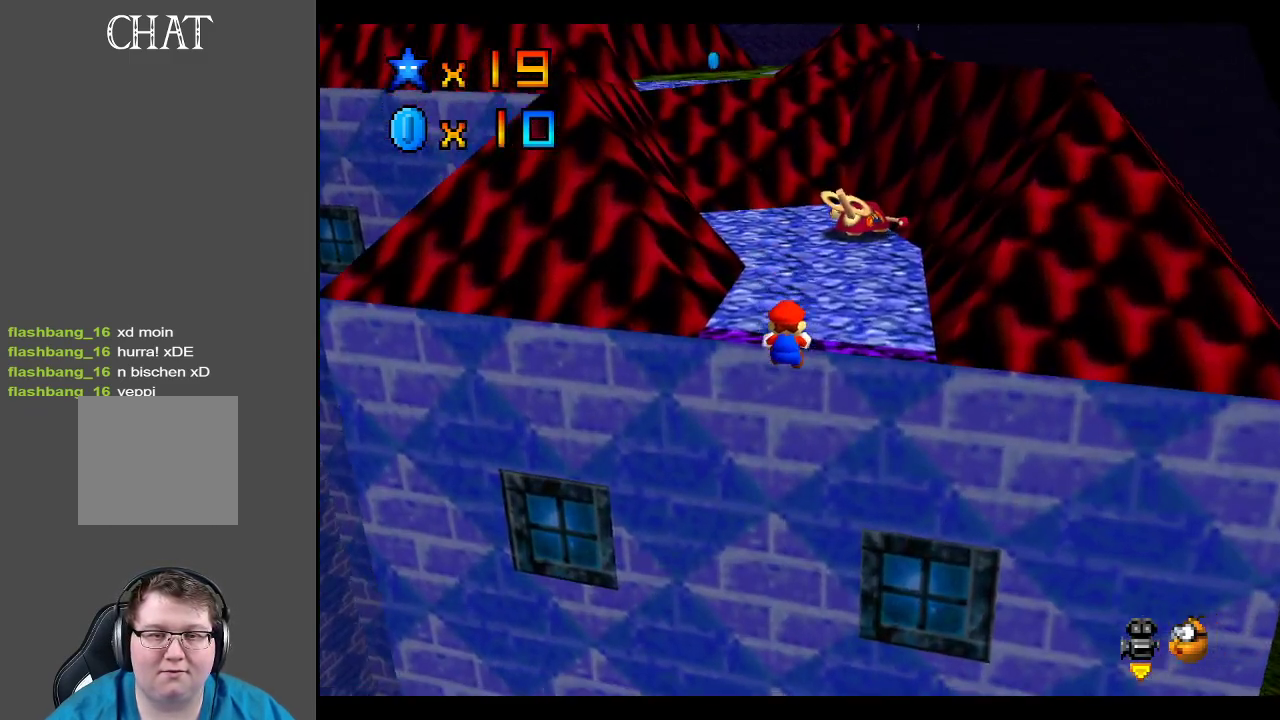
{"buttons": [], "left_stick": "up-right", "right_stick": "center", "events": [[167, "left_stick", "center"], [250, "A", "down"], [383, "A", "up"], [450, "left_stick", "up-right"]]}
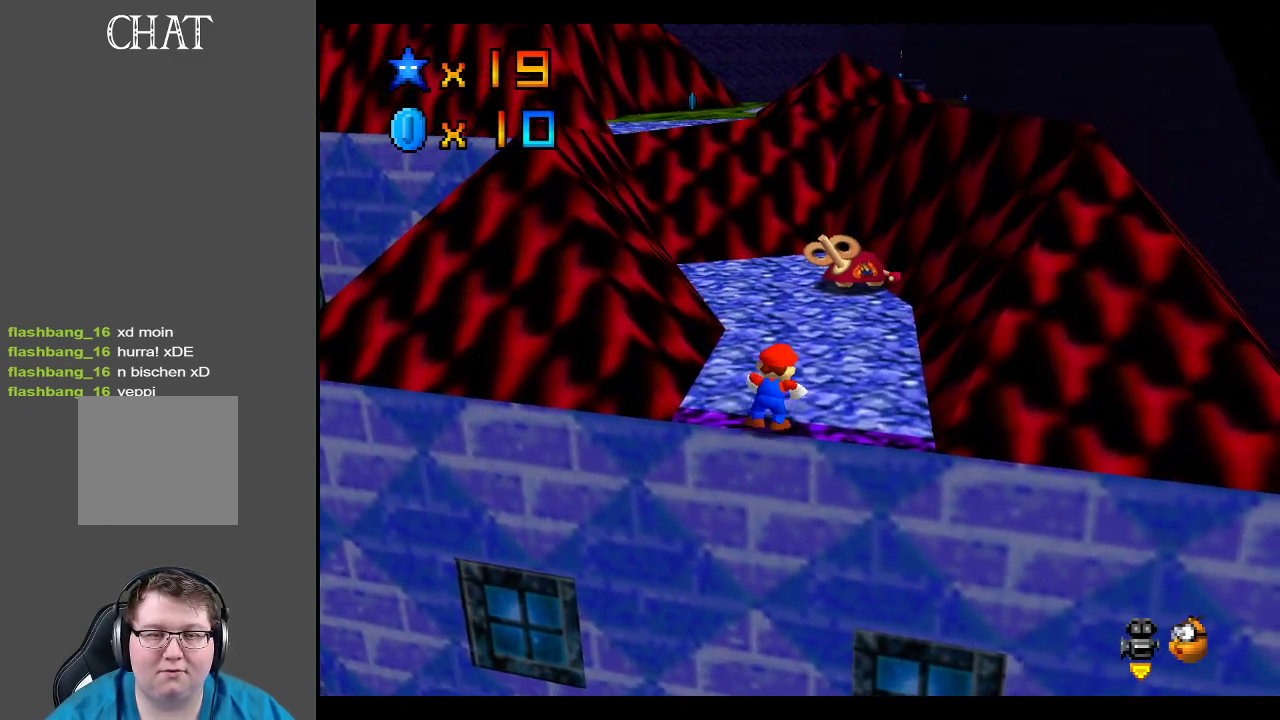
{"buttons": [], "left_stick": "right", "right_stick": "center", "events": [[117, "B", "down"], [183, "B", "up"], [367, "left_stick", "right"]]}
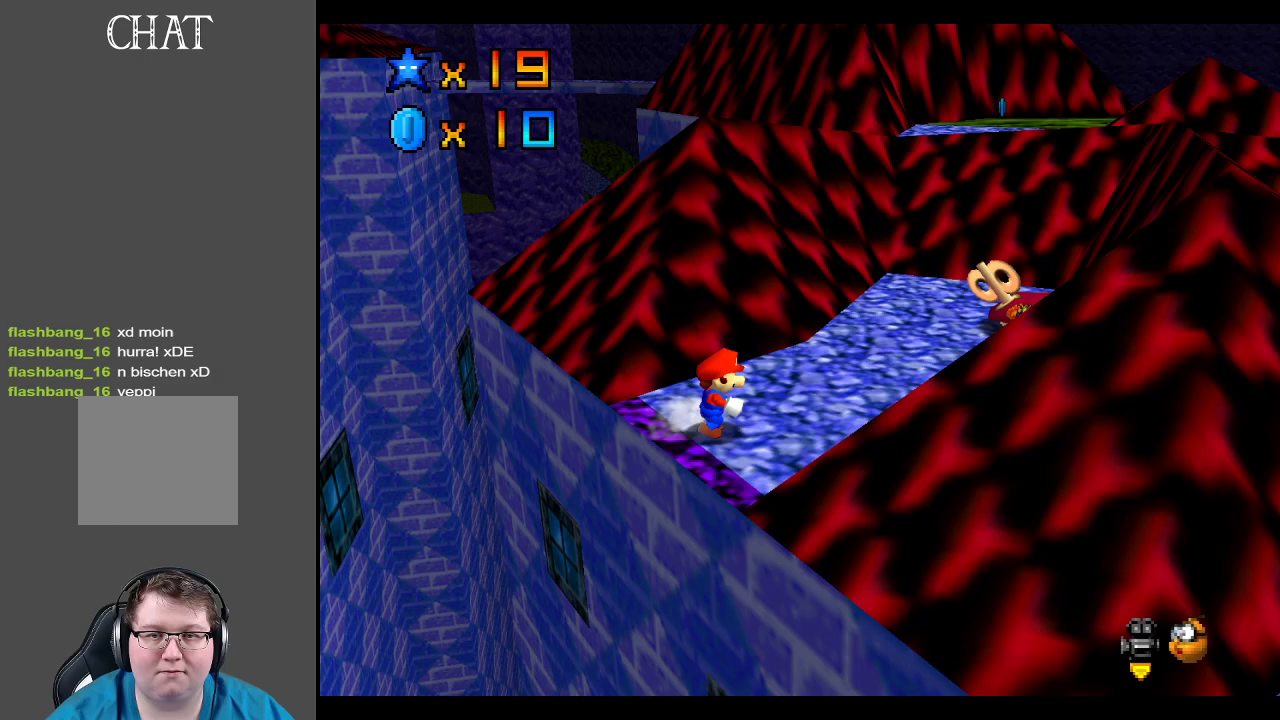
{"buttons": [], "left_stick": "up-right", "right_stick": "center", "events": [[317, "left_stick", "up-right"]]}
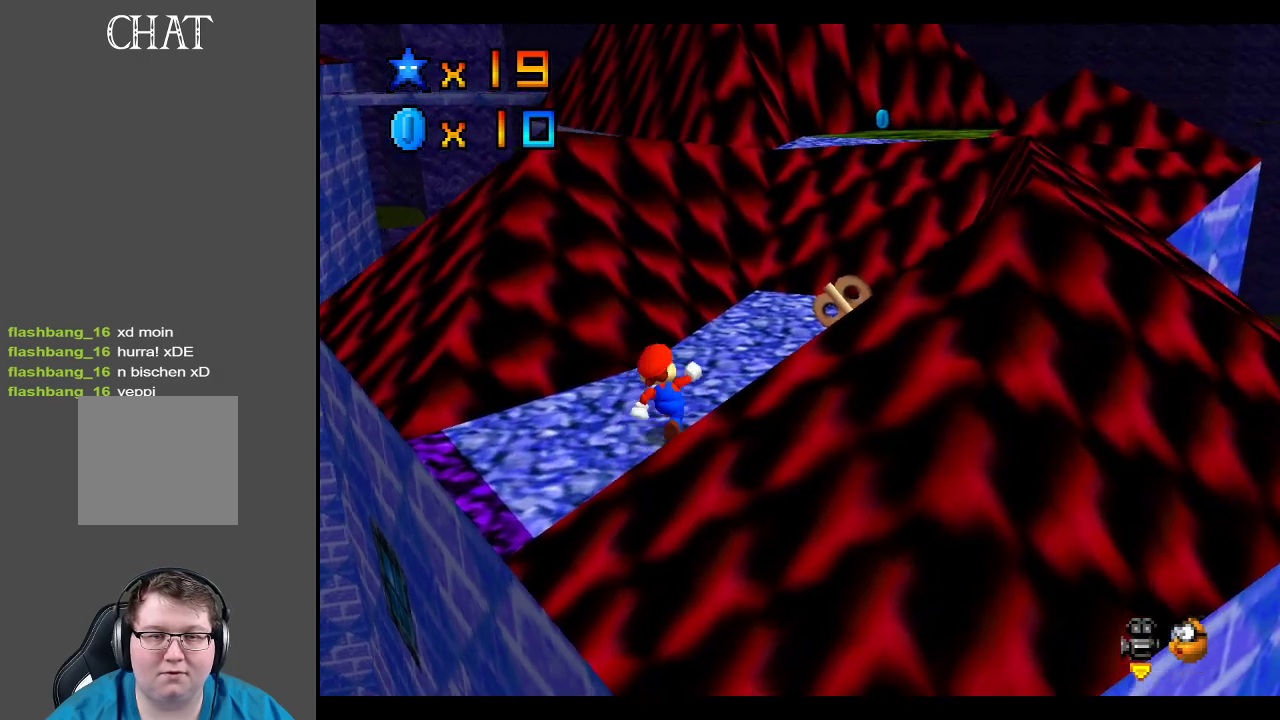
{"buttons": [], "left_stick": "up-right", "right_stick": "center", "events": [[133, "A", "down"], [267, "A", "up"]]}
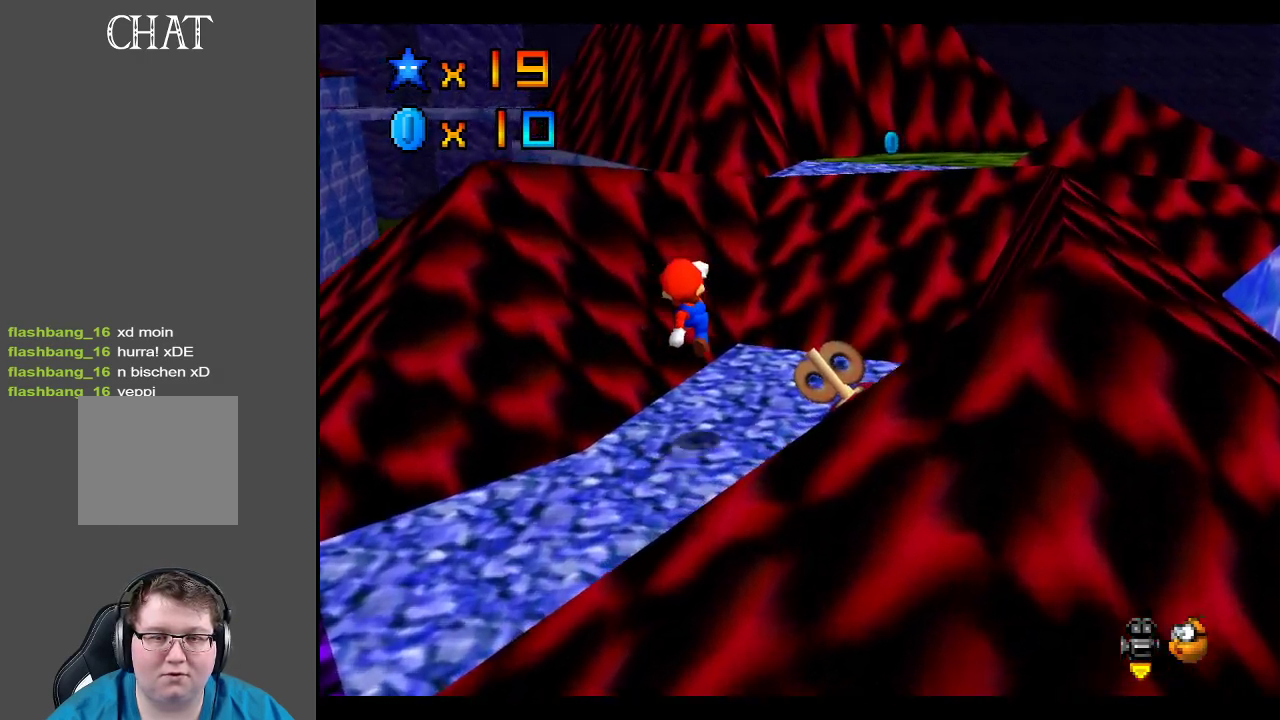
{"buttons": ["A"], "left_stick": "up-right", "right_stick": "center", "events": [[250, "A", "down"]]}
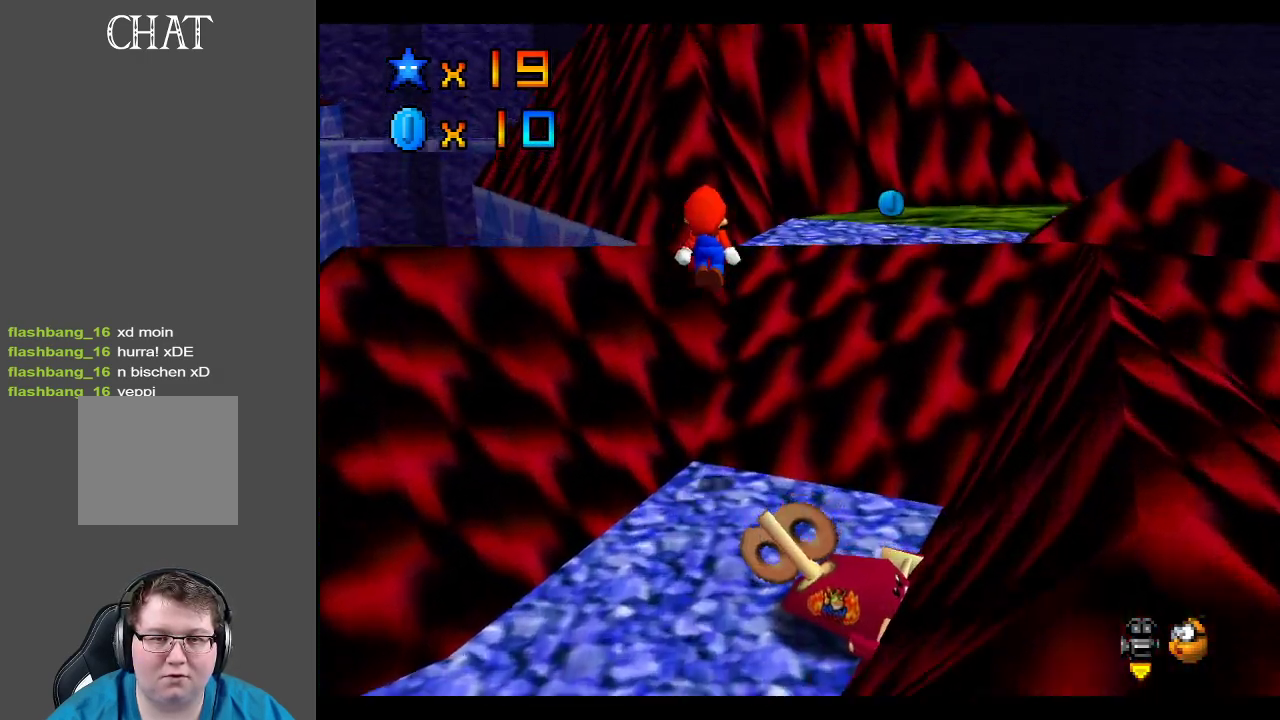
{"buttons": [], "left_stick": "up", "right_stick": "center", "events": [[250, "A", "up"], [450, "left_stick", "up"]]}
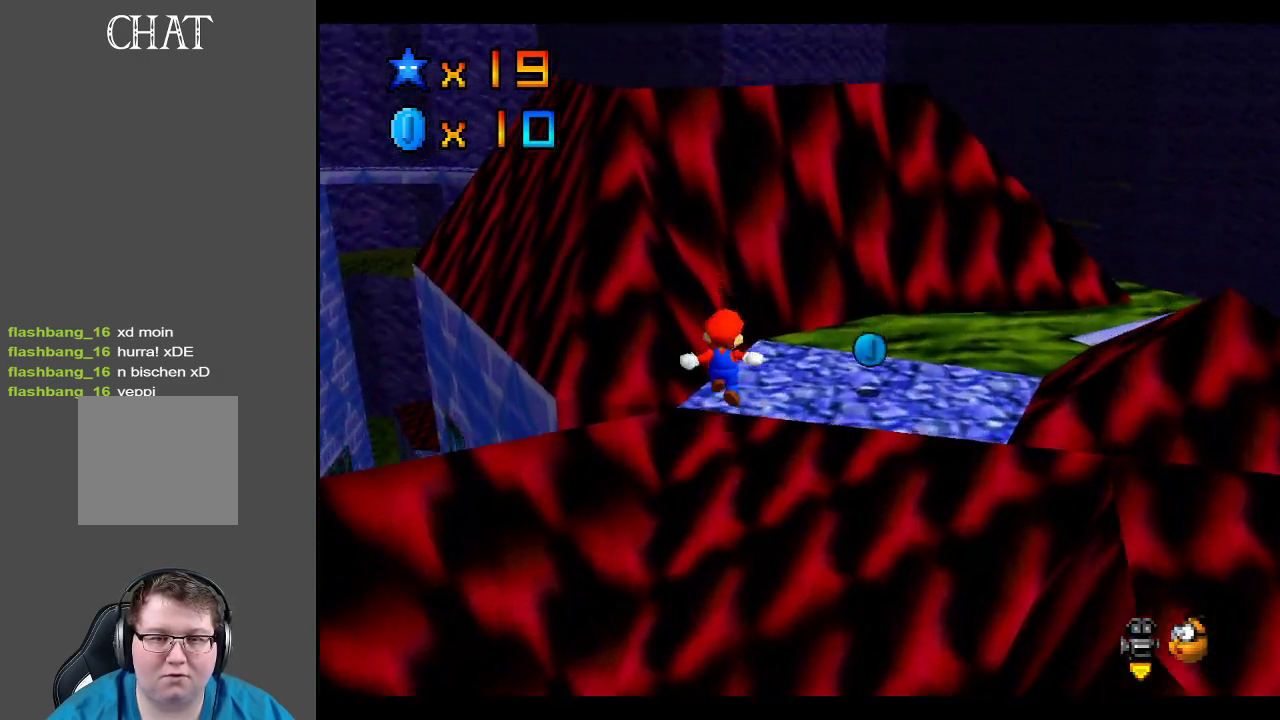
{"buttons": ["A"], "left_stick": "up", "right_stick": "center", "events": [[83, "A", "down"], [167, "left_stick", "up-left"], [383, "A", "up"], [433, "A", "down"], [500, "left_stick", "up"]]}
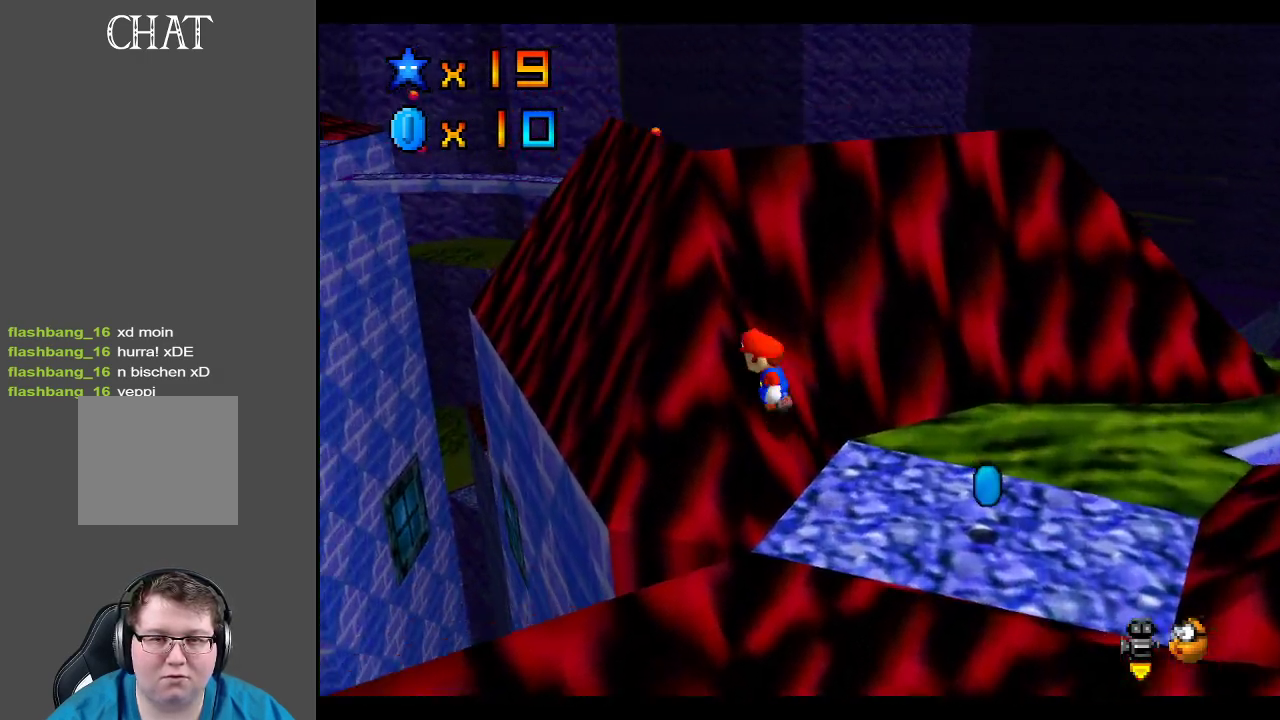
{"buttons": [], "left_stick": "center", "right_stick": "center", "events": [[133, "left_stick", "center"], [183, "A", "up"], [233, "left_stick", "down"], [333, "left_stick", "right"], [383, "left_stick", "center"]]}
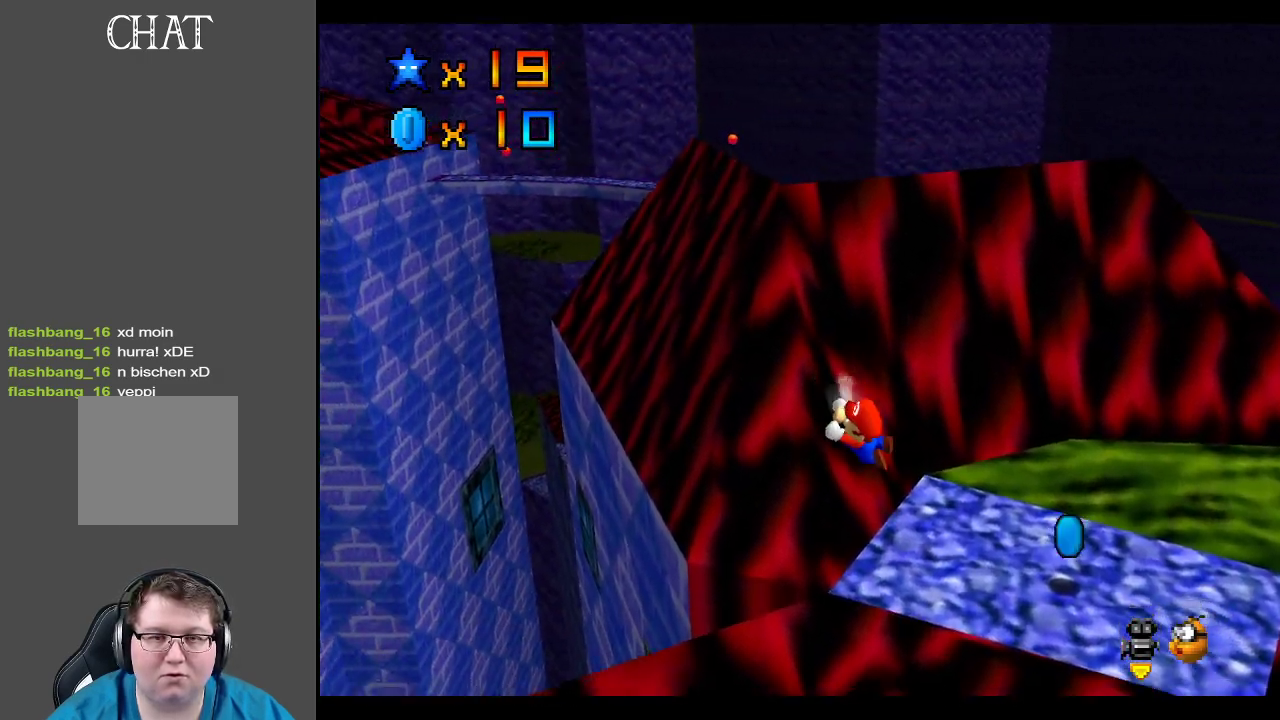
{"buttons": [], "left_stick": "left", "right_stick": "center", "events": [[217, "left_stick", "left"], [350, "A", "down"], [500, "A", "up"]]}
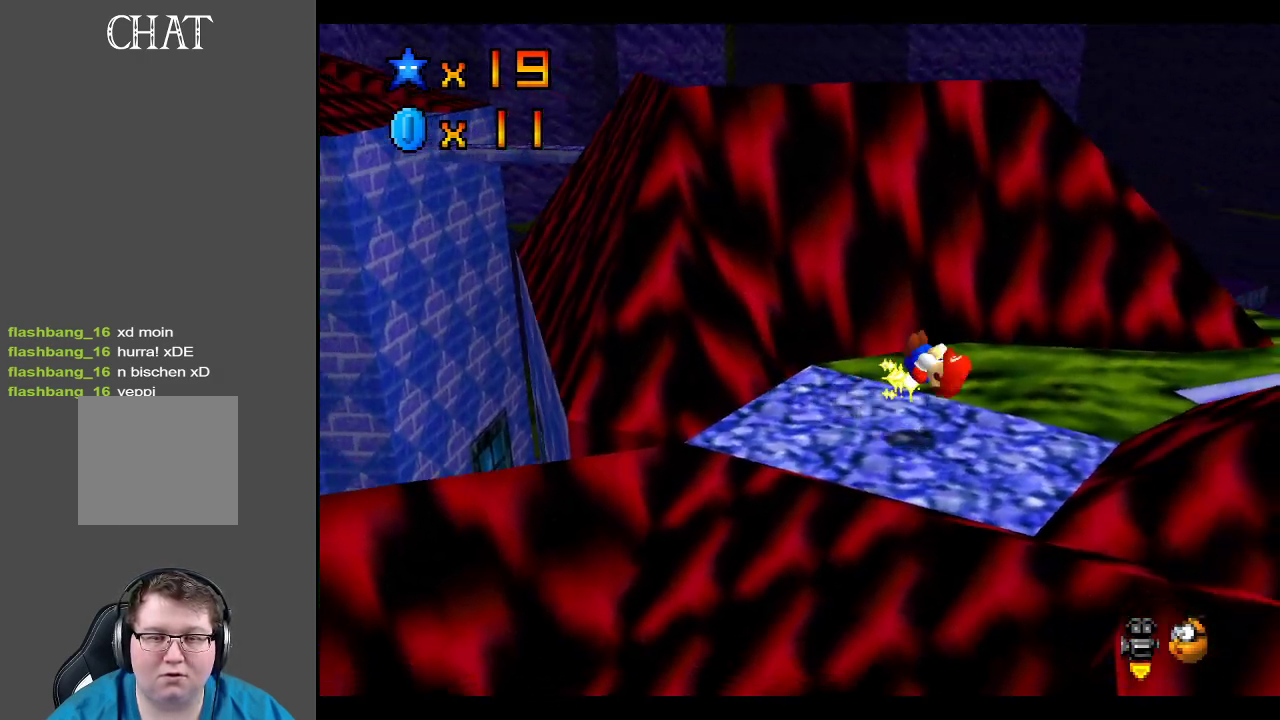
{"buttons": [], "left_stick": "center", "right_stick": "center", "events": [[67, "left_stick", "up-left"], [183, "B", "down"], [250, "left_stick", "center"], [333, "B", "up"]]}
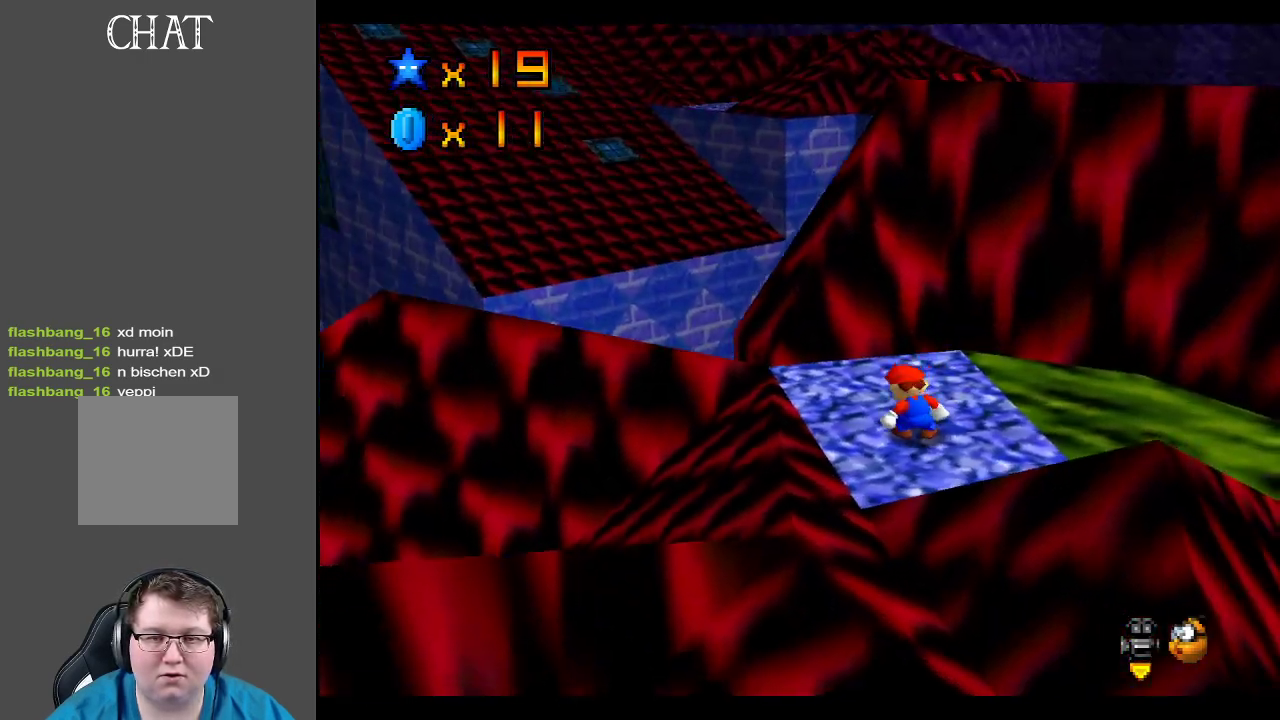
{"buttons": [], "left_stick": "center", "right_stick": "center", "events": [[33, "B", "down"], [167, "B", "up"], [383, "Y", "down"], [500, "Y", "up"]]}
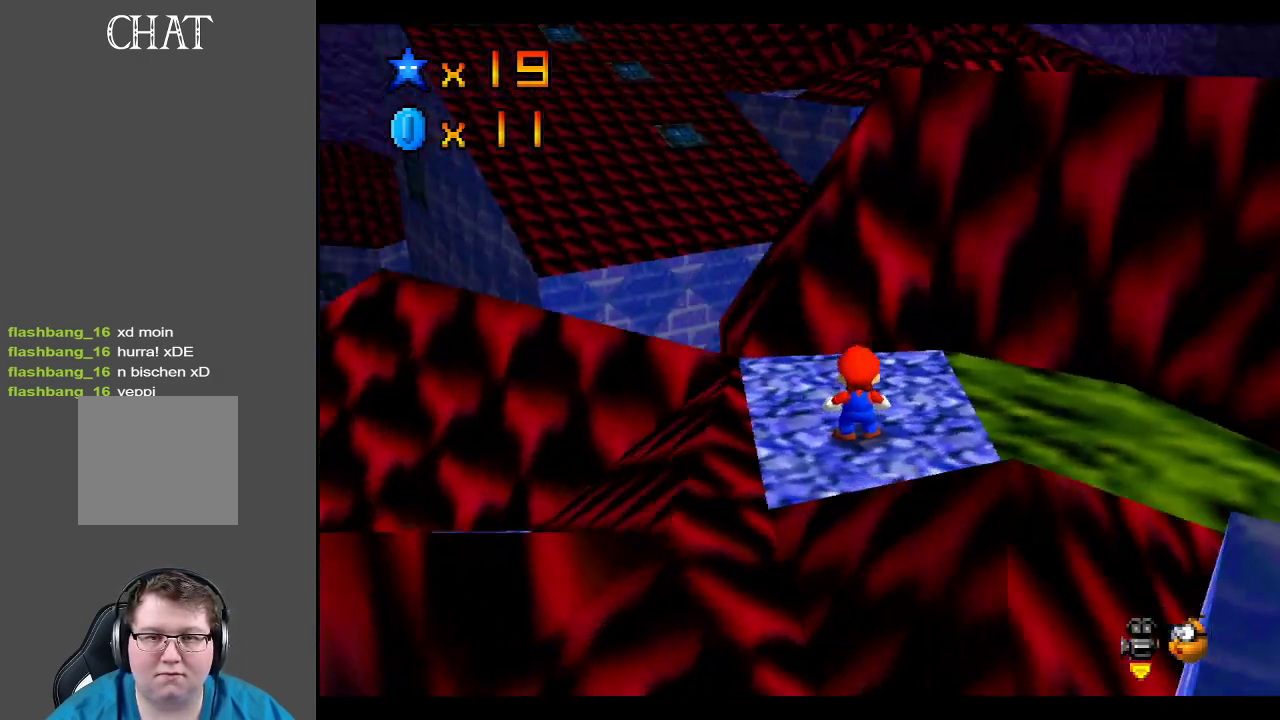
{"buttons": [], "left_stick": "up", "right_stick": "center", "events": [[417, "left_stick", "up"]]}
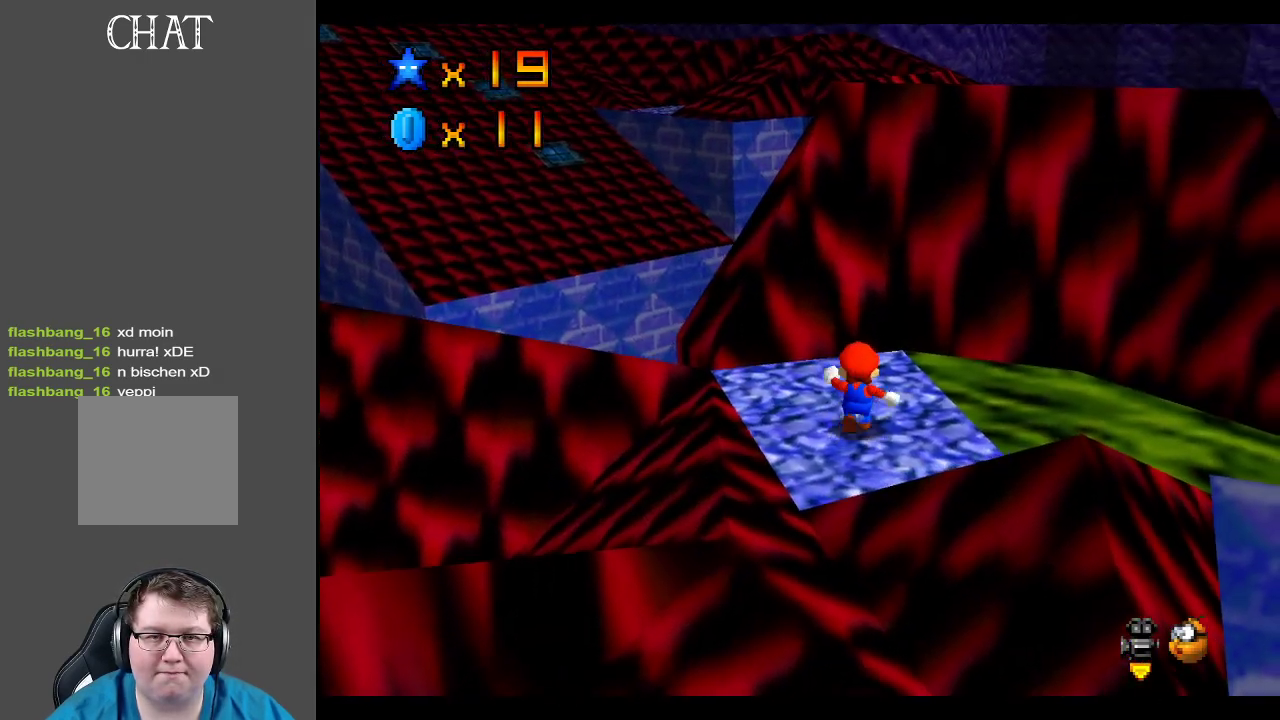
{"buttons": ["A"], "left_stick": "down", "right_stick": "center", "events": [[83, "left_stick", "center"], [350, "A", "down"], [400, "left_stick", "down"]]}
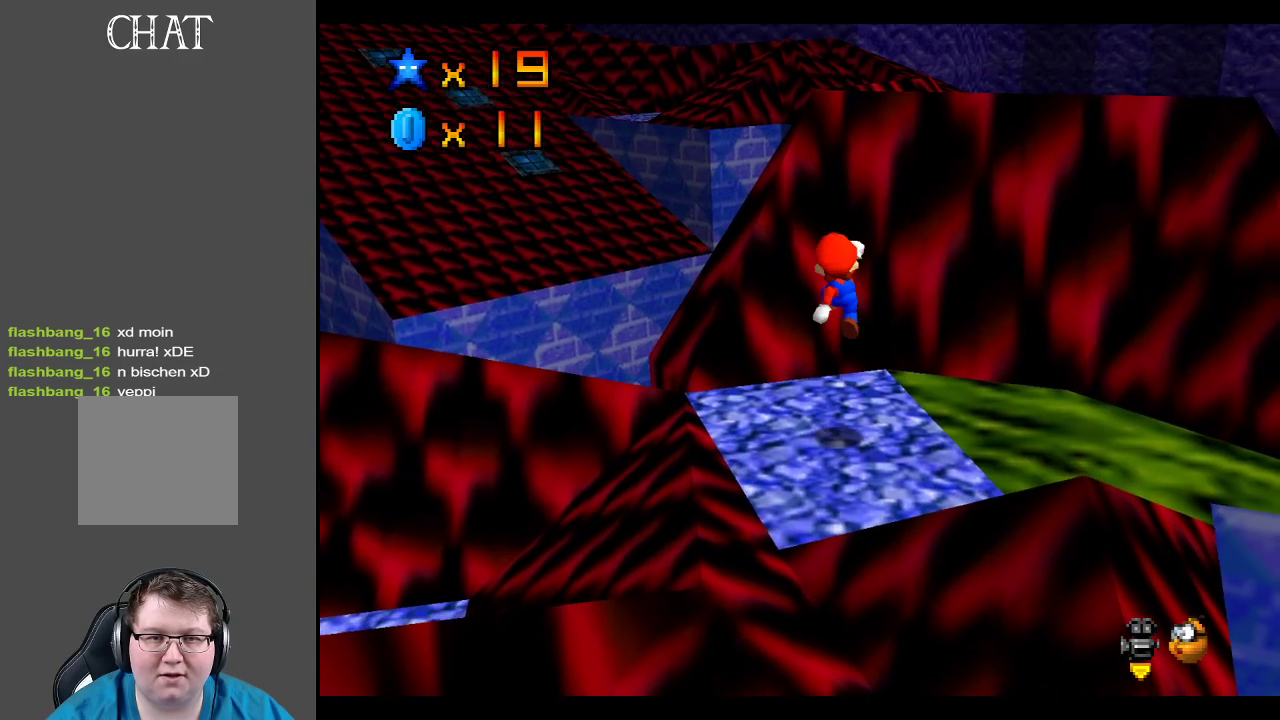
{"buttons": [], "left_stick": "center", "right_stick": "center", "events": [[333, "A", "up"], [333, "left_stick", "center"]]}
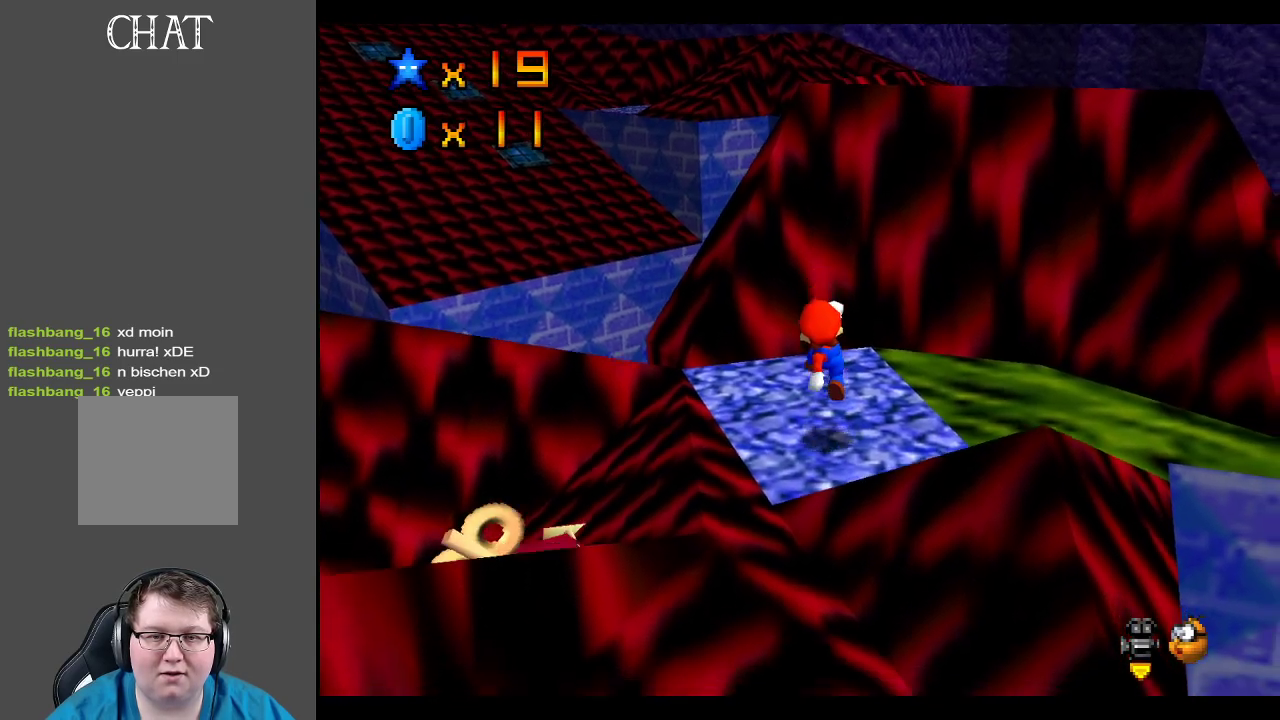
{"buttons": [], "left_stick": "up-right", "right_stick": "center", "events": [[33, "left_stick", "up"], [167, "A", "down"], [300, "left_stick", "up-right"], [433, "A", "up"]]}
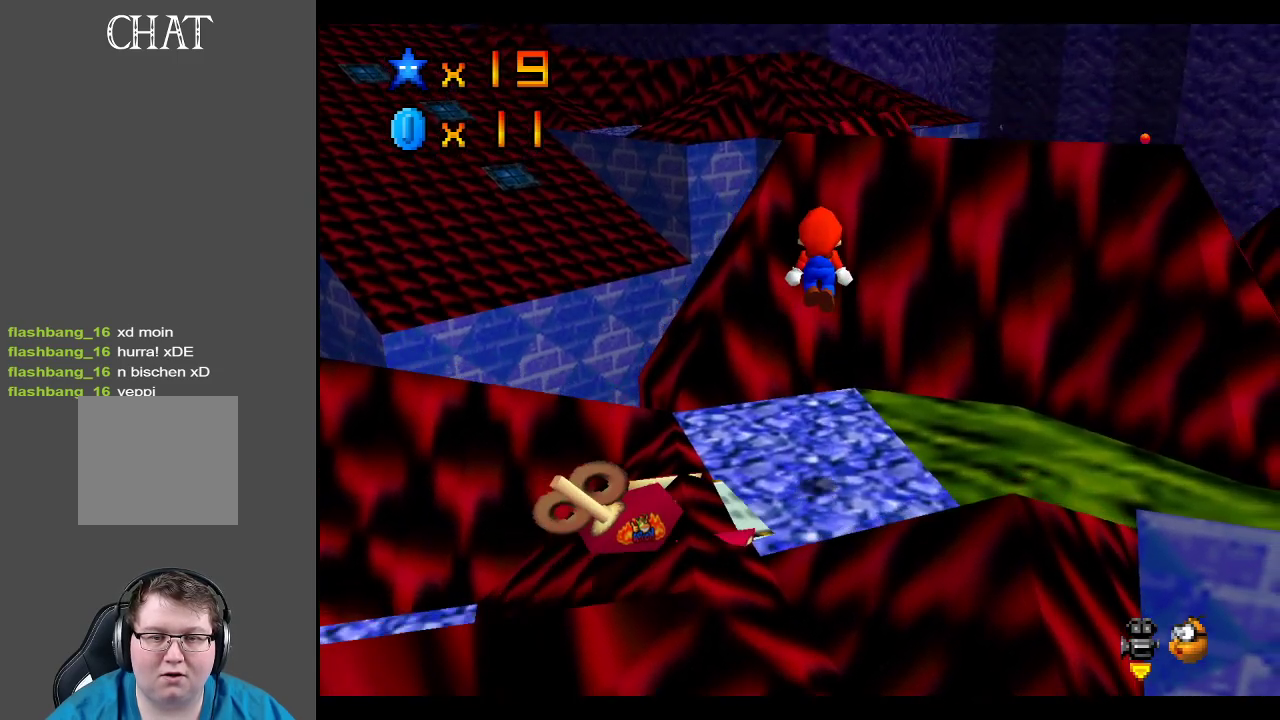
{"buttons": [], "left_stick": "up-right", "right_stick": "center", "events": []}